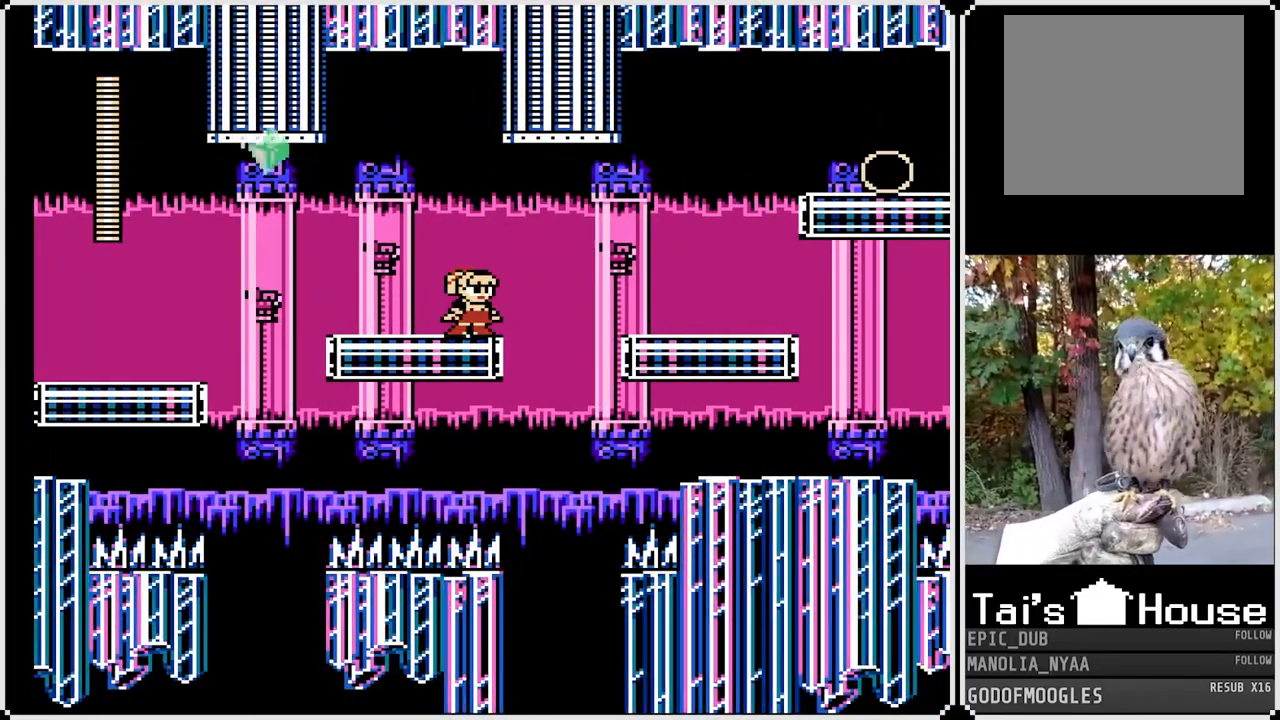
Gameplay with a controller (PlayStation layout); each line is a JSON object with the inputs held at the frame after it. "events" lists button and stick changes between this image and that frame as [ms after this image, input, new state], when the widget could be followed in between.
{"buttons": ["SQUARE"], "left_stick": "center", "right_stick": "center", "events": [[67, "DPAD_RIGHT", "down"], [200, "DPAD_RIGHT", "up"]]}
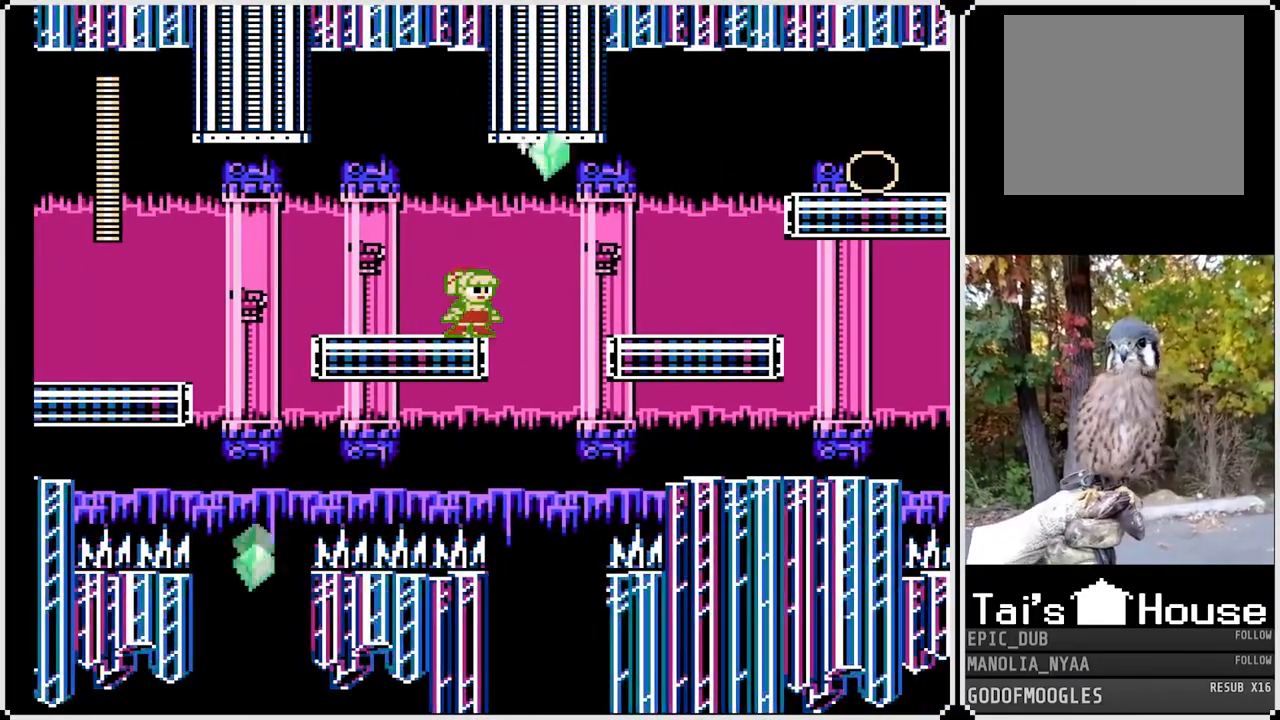
{"buttons": ["SQUARE"], "left_stick": "center", "right_stick": "center", "events": []}
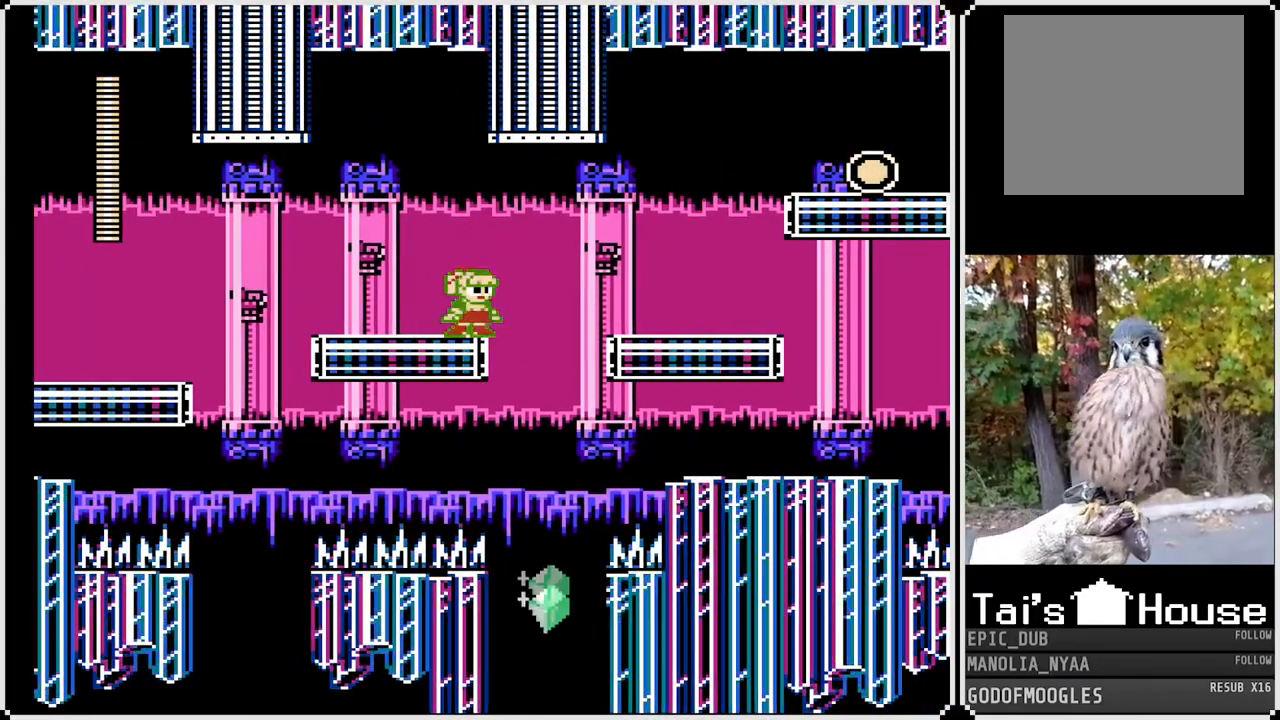
{"buttons": ["SQUARE"], "left_stick": "center", "right_stick": "center", "events": []}
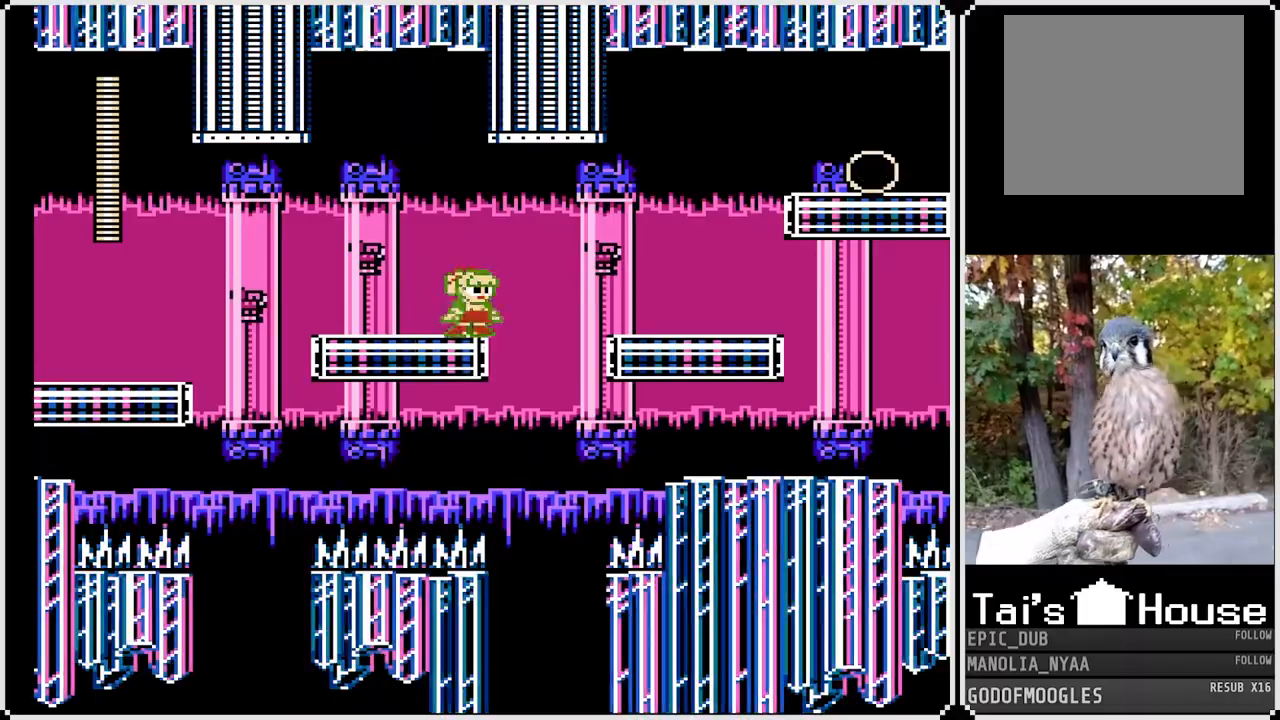
{"buttons": ["CROSS", "SQUARE", "DPAD_RIGHT"], "left_stick": "center", "right_stick": "center", "events": [[33, "DPAD_RIGHT", "down"], [100, "CROSS", "down"]]}
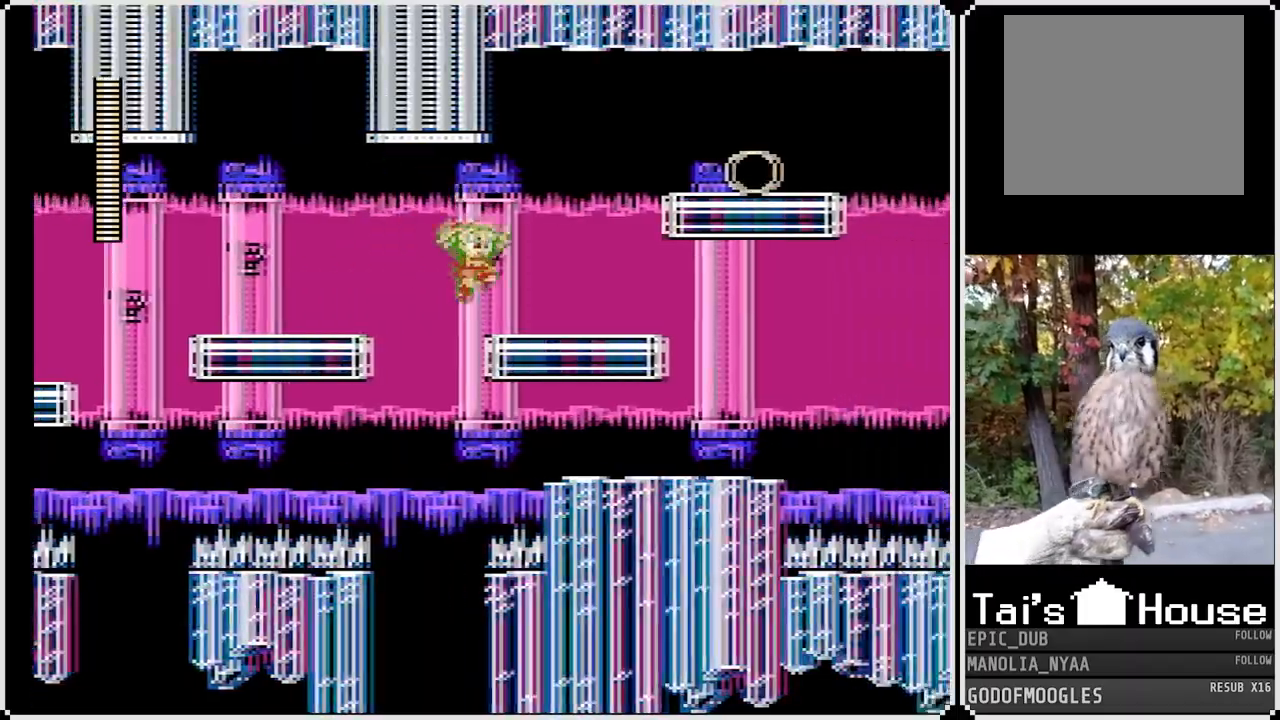
{"buttons": ["CROSS", "SQUARE", "DPAD_RIGHT"], "left_stick": "center", "right_stick": "center", "events": [[33, "CROSS", "up"], [317, "CROSS", "down"]]}
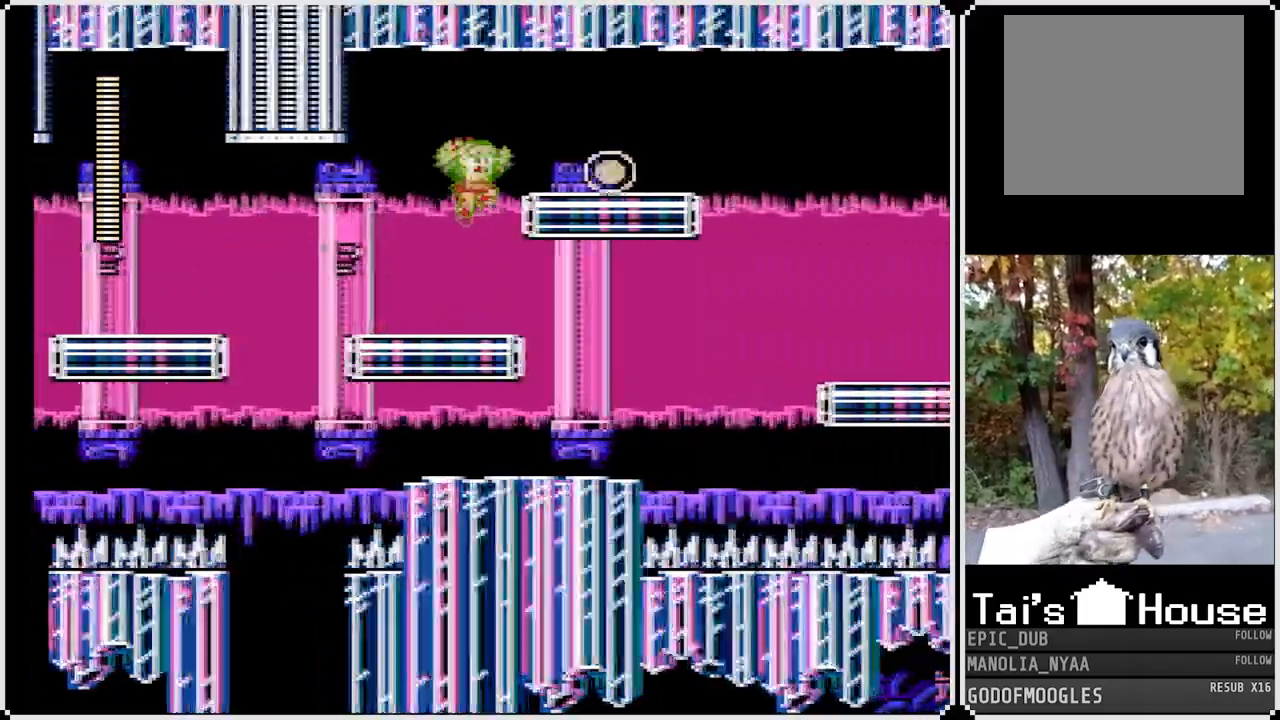
{"buttons": ["SQUARE", "DPAD_RIGHT"], "left_stick": "center", "right_stick": "center", "events": [[233, "CROSS", "up"]]}
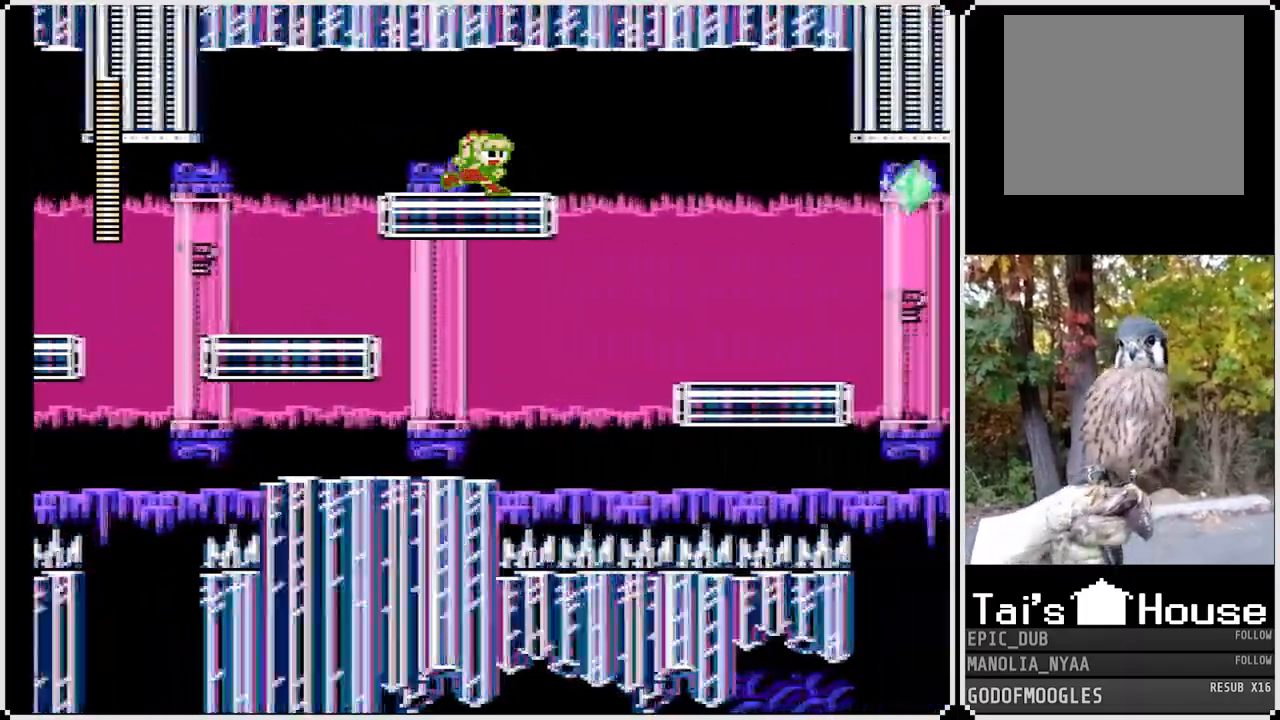
{"buttons": ["SQUARE", "DPAD_RIGHT"], "left_stick": "center", "right_stick": "center", "events": [[267, "CROSS", "down"], [450, "CROSS", "up"]]}
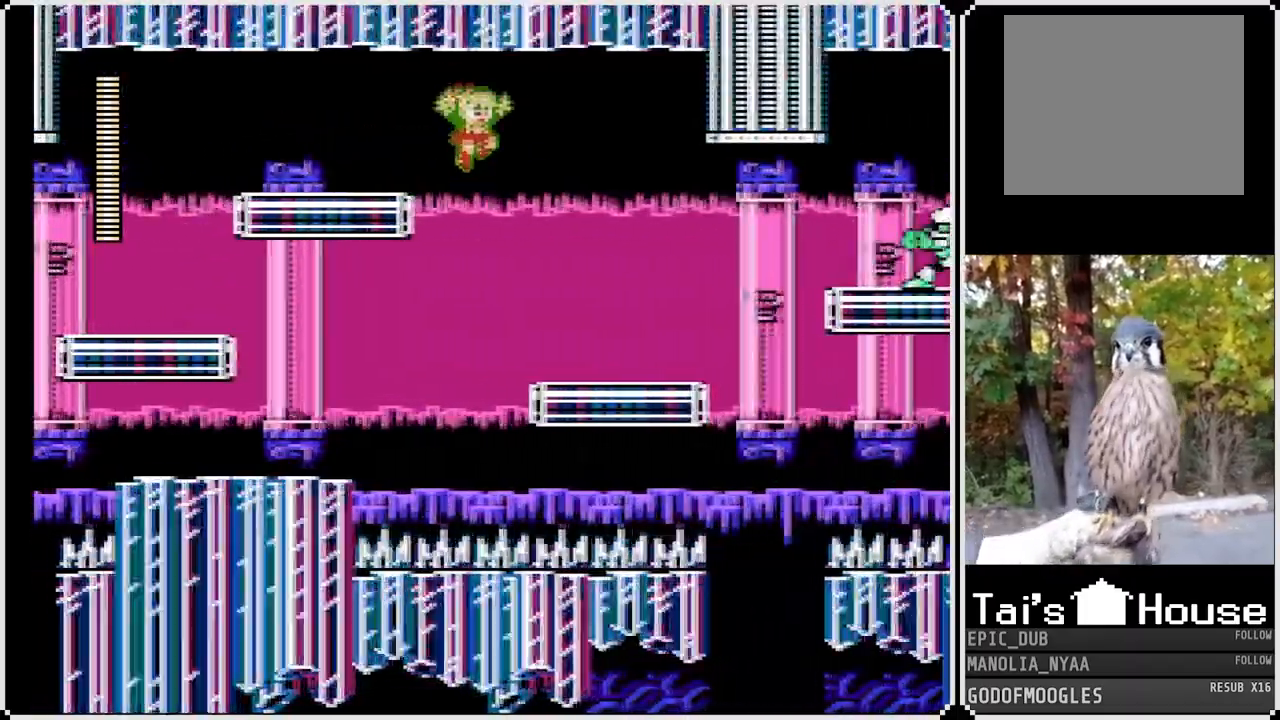
{"buttons": ["SQUARE", "DPAD_RIGHT"], "left_stick": "center", "right_stick": "center", "events": []}
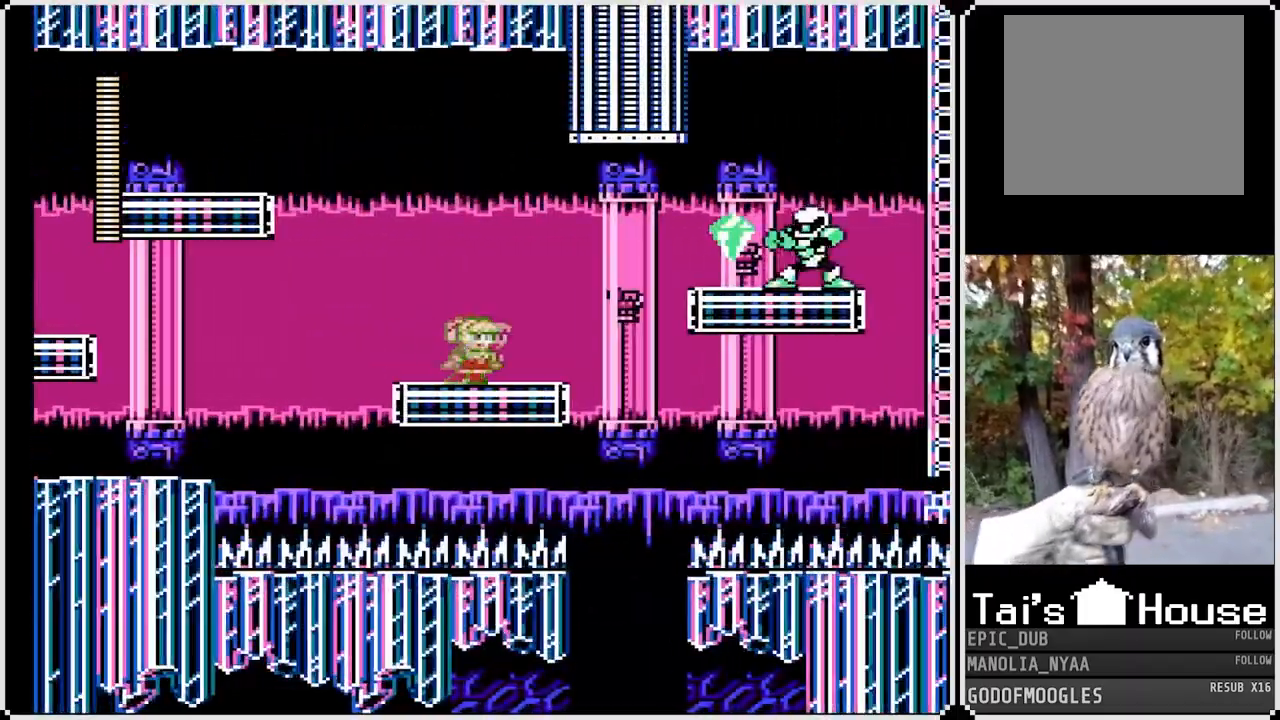
{"buttons": ["SQUARE"], "left_stick": "center", "right_stick": "center", "events": [[17, "DPAD_RIGHT", "up"]]}
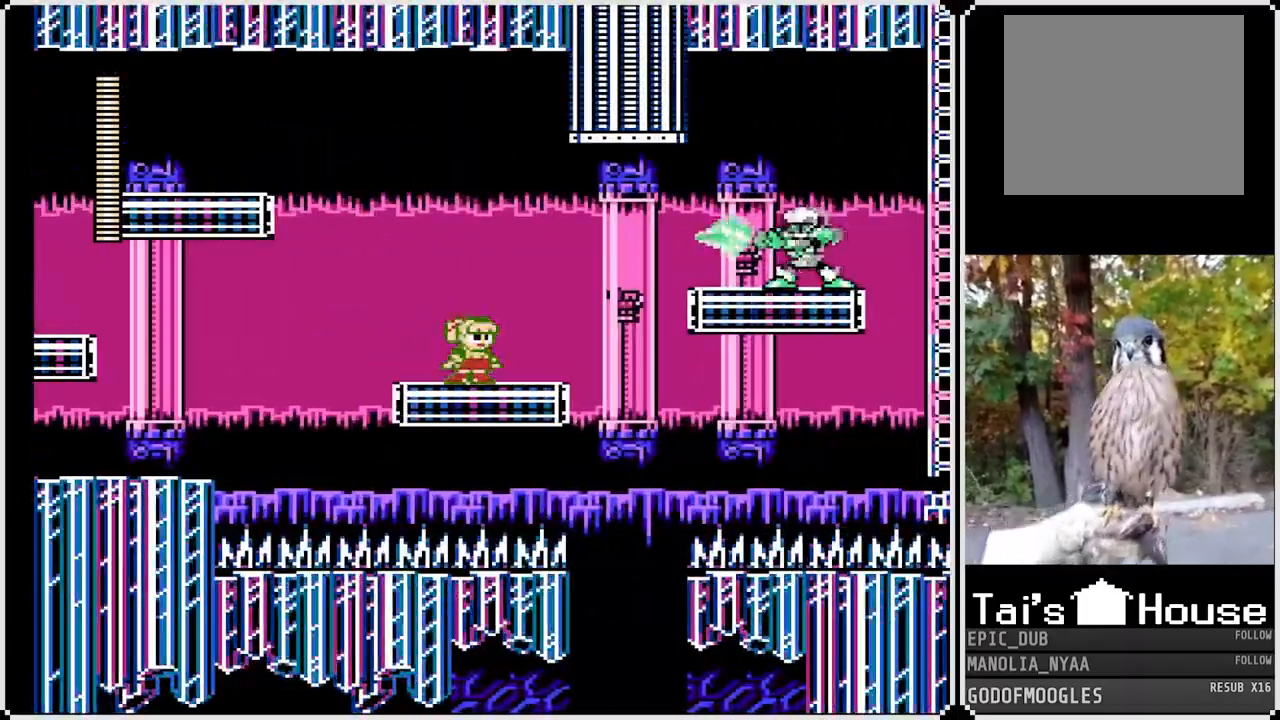
{"buttons": ["SQUARE"], "left_stick": "center", "right_stick": "center", "events": []}
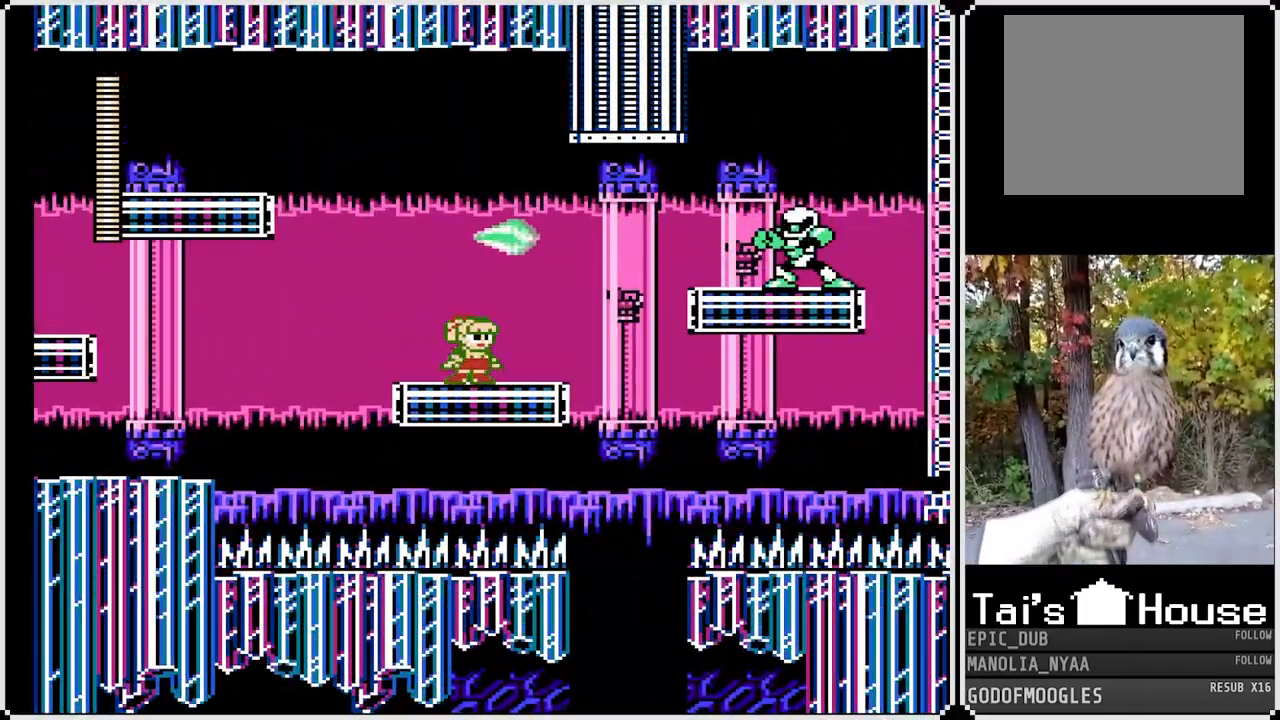
{"buttons": ["SQUARE"], "left_stick": "center", "right_stick": "center", "events": [[233, "CROSS", "down"], [383, "SQUARE", "up"], [400, "CROSS", "up"], [500, "SQUARE", "down"]]}
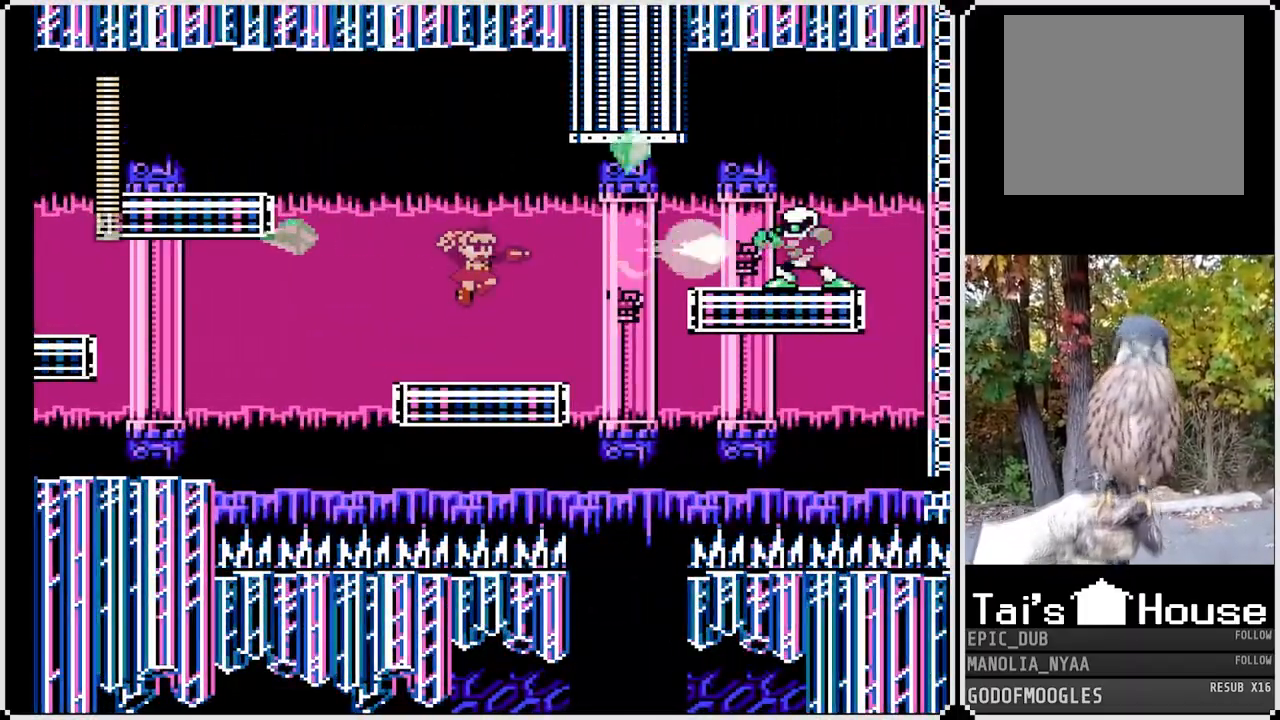
{"buttons": ["SQUARE", "DPAD_RIGHT"], "left_stick": "center", "right_stick": "center", "events": [[167, "DPAD_RIGHT", "down"], [350, "DPAD_RIGHT", "up"], [483, "DPAD_RIGHT", "down"]]}
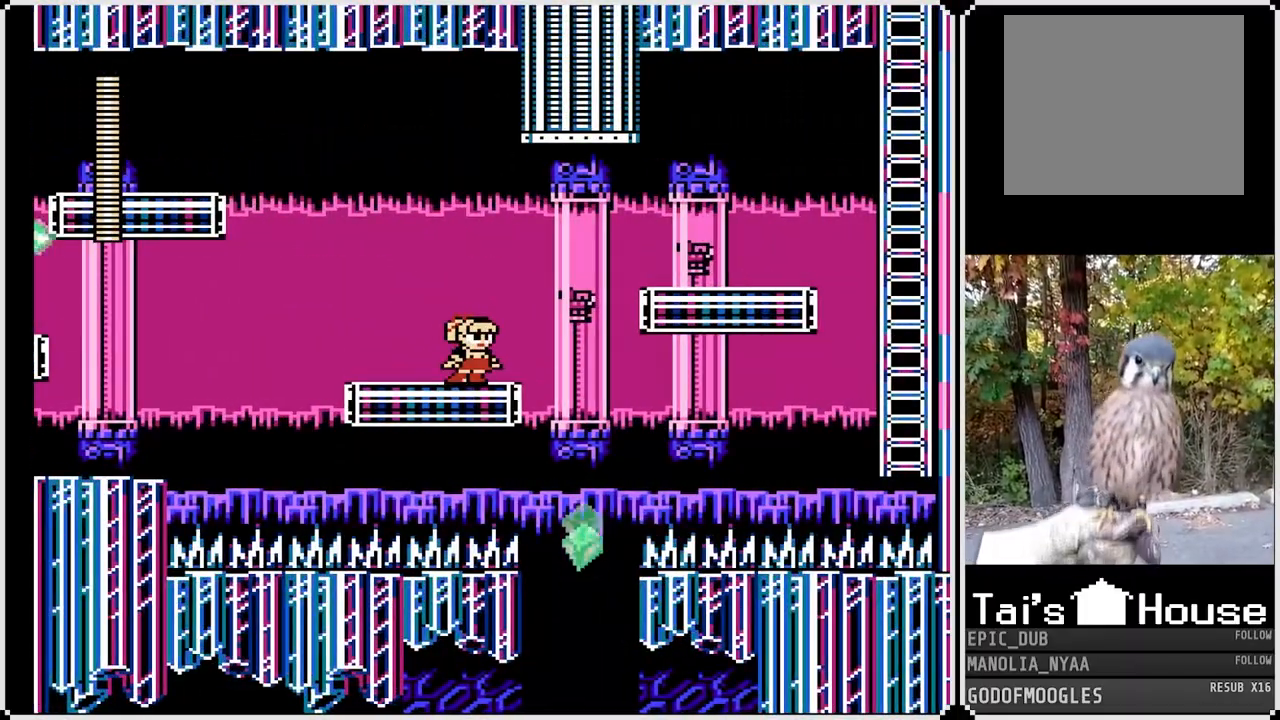
{"buttons": ["SQUARE", "DPAD_RIGHT"], "left_stick": "center", "right_stick": "center", "events": [[133, "DPAD_RIGHT", "up"], [383, "DPAD_RIGHT", "down"]]}
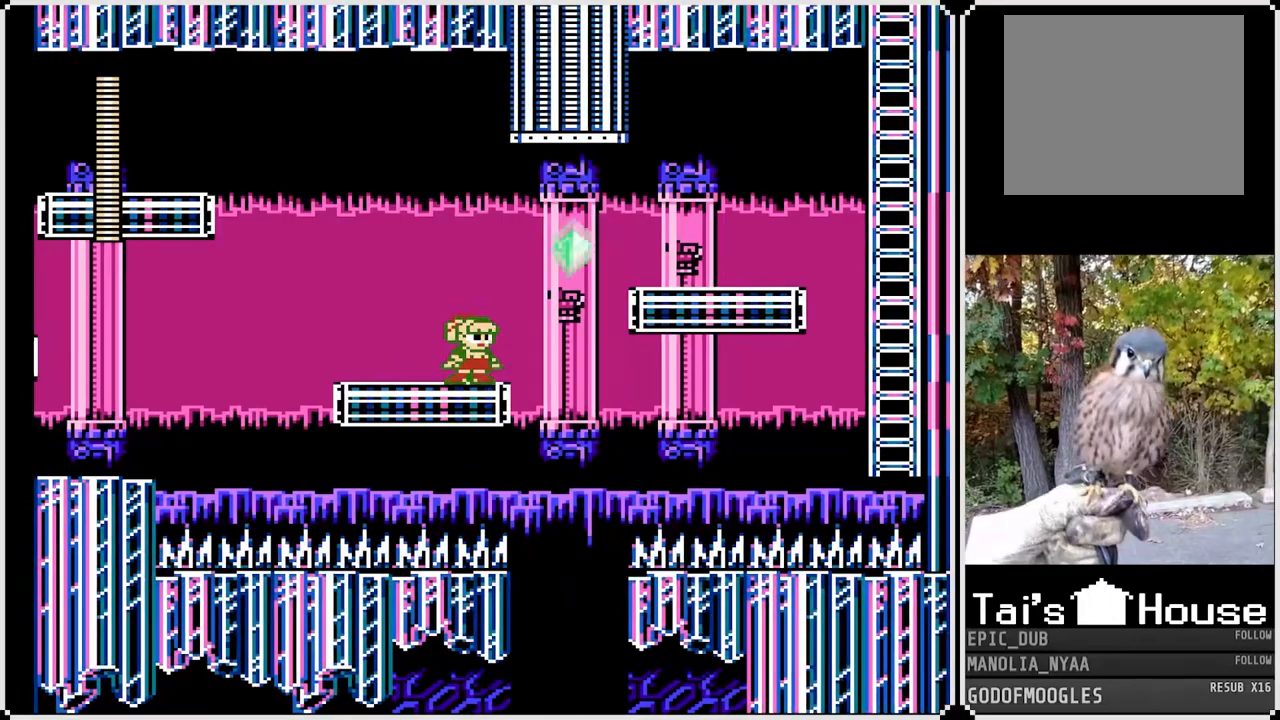
{"buttons": ["SQUARE"], "left_stick": "center", "right_stick": "center", "events": [[17, "DPAD_RIGHT", "up"], [200, "DPAD_RIGHT", "down"], [367, "DPAD_RIGHT", "up"]]}
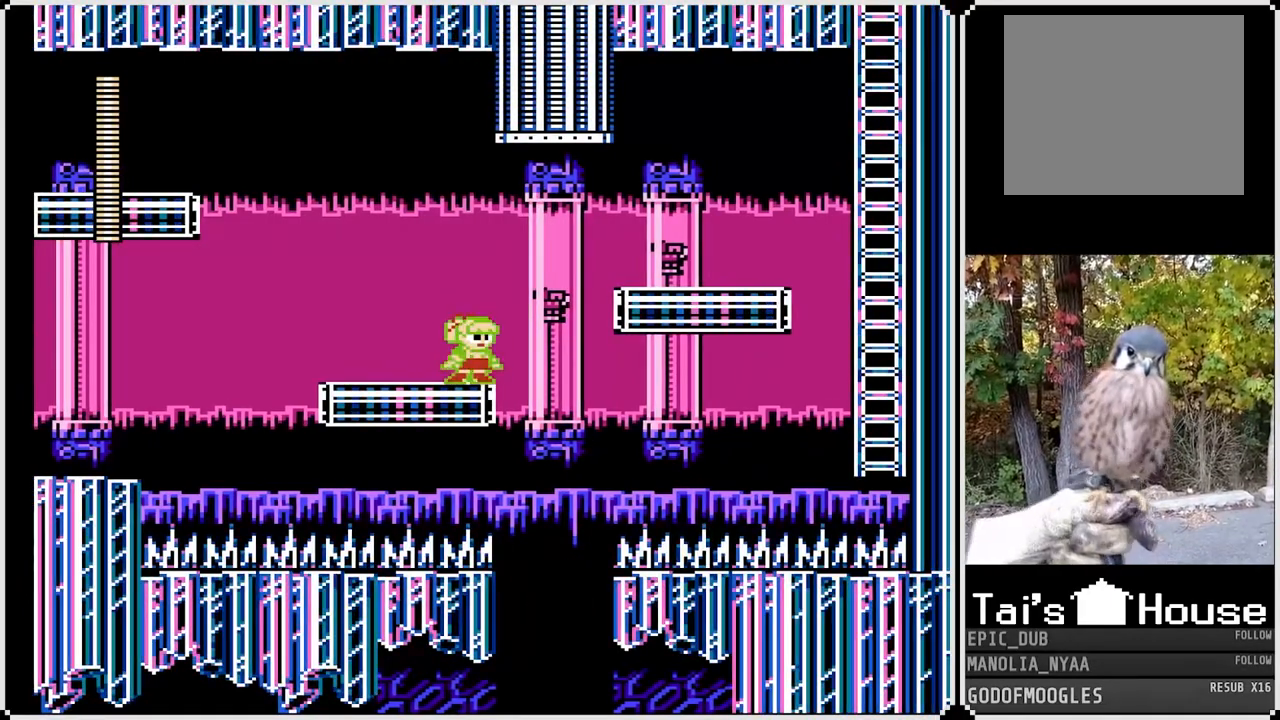
{"buttons": ["CROSS", "SQUARE", "DPAD_RIGHT"], "left_stick": "center", "right_stick": "center", "events": [[167, "DPAD_RIGHT", "down"], [367, "CROSS", "down"]]}
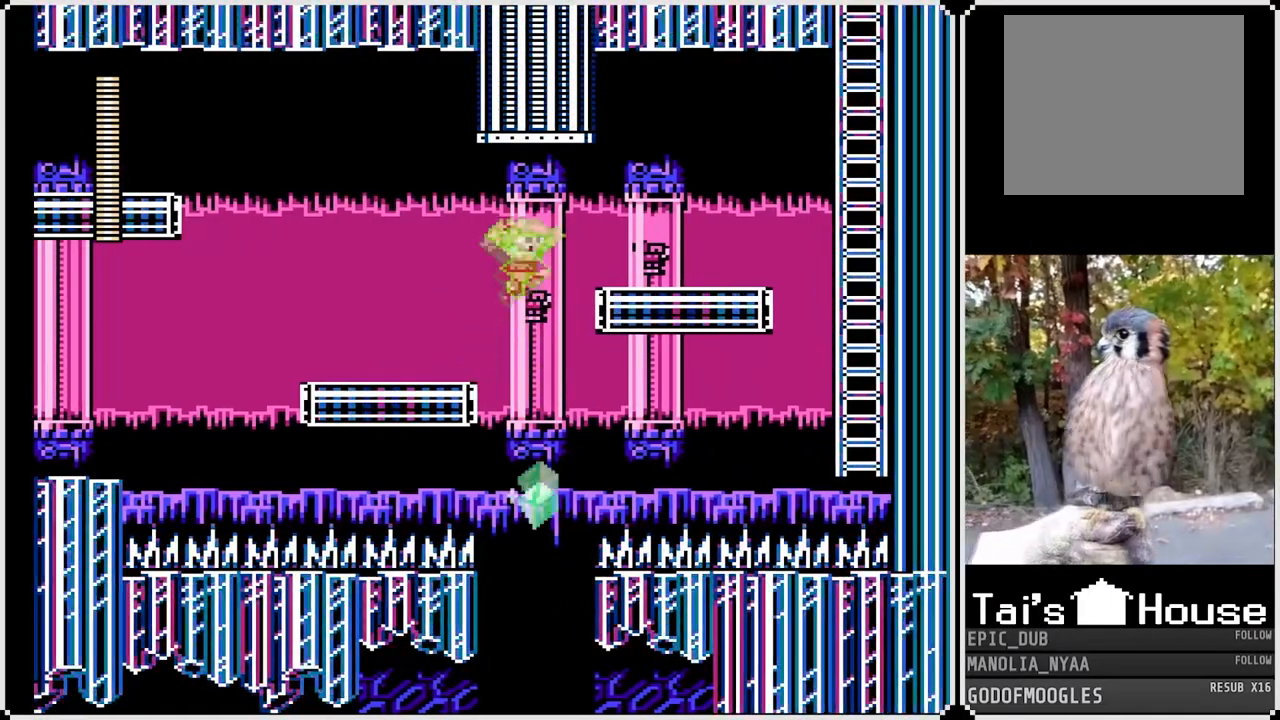
{"buttons": ["SQUARE", "DPAD_RIGHT"], "left_stick": "center", "right_stick": "center", "events": [[267, "CROSS", "up"]]}
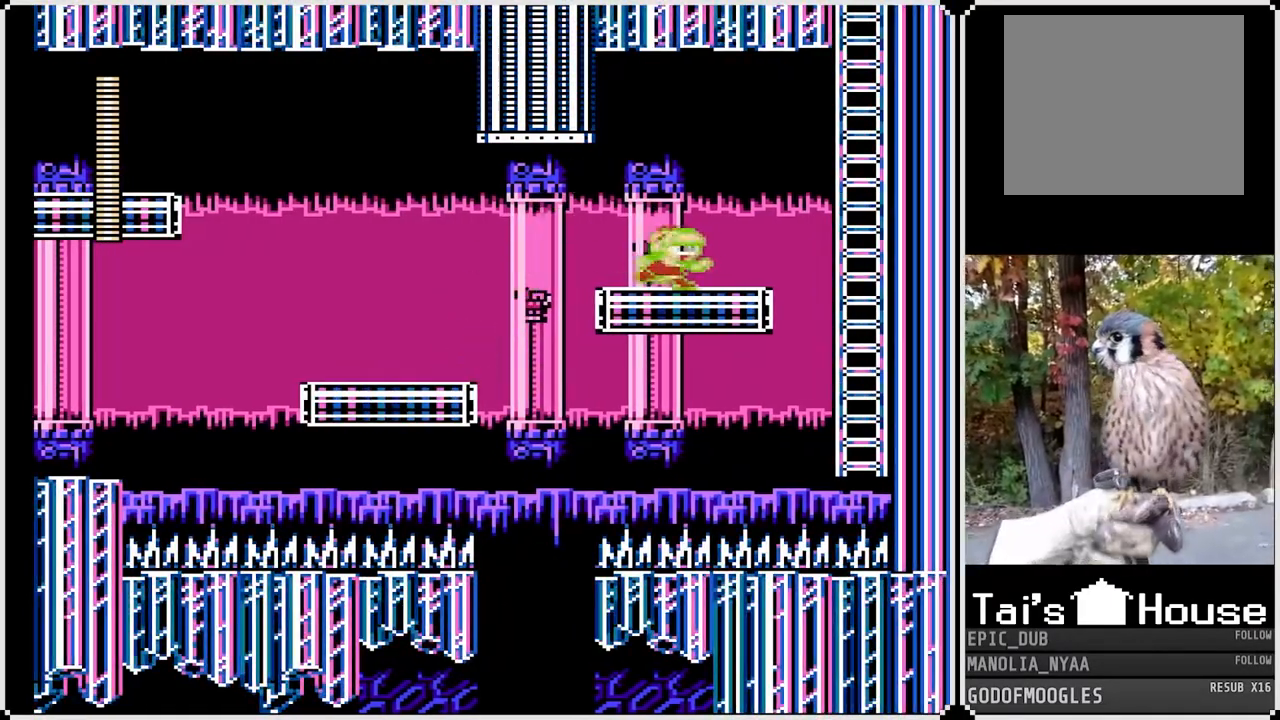
{"buttons": ["CROSS", "SQUARE", "DPAD_RIGHT"], "left_stick": "center", "right_stick": "center", "events": [[333, "CROSS", "down"]]}
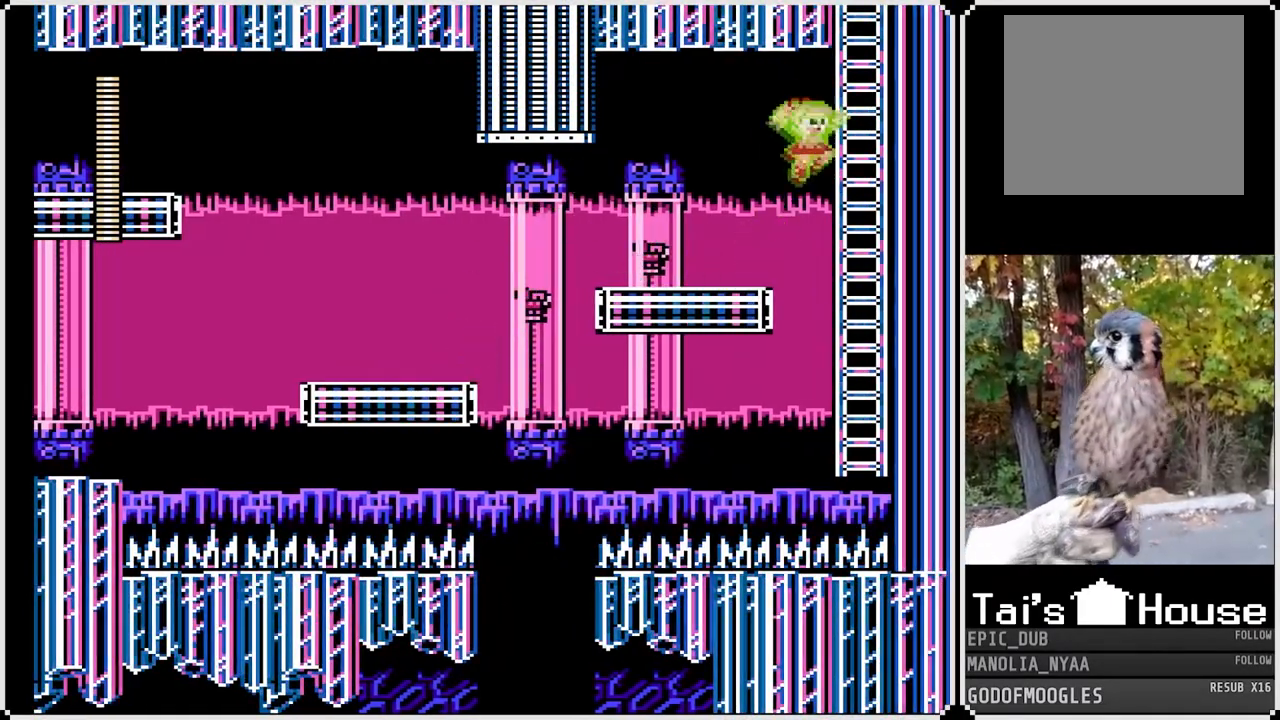
{"buttons": ["SQUARE", "DPAD_UP"], "left_stick": "center", "right_stick": "center", "events": [[100, "DPAD_UP", "down"], [317, "CROSS", "up"], [367, "DPAD_RIGHT", "up"]]}
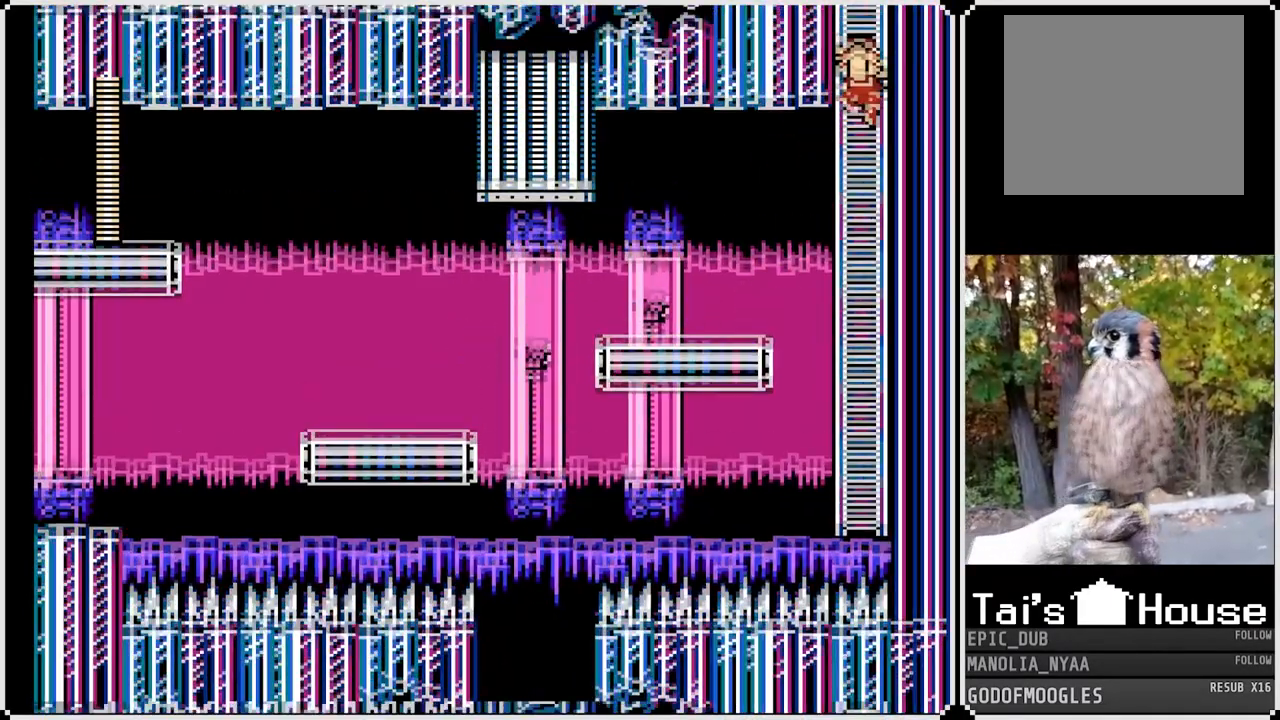
{"buttons": ["SQUARE"], "left_stick": "center", "right_stick": "center", "events": [[267, "DPAD_UP", "up"]]}
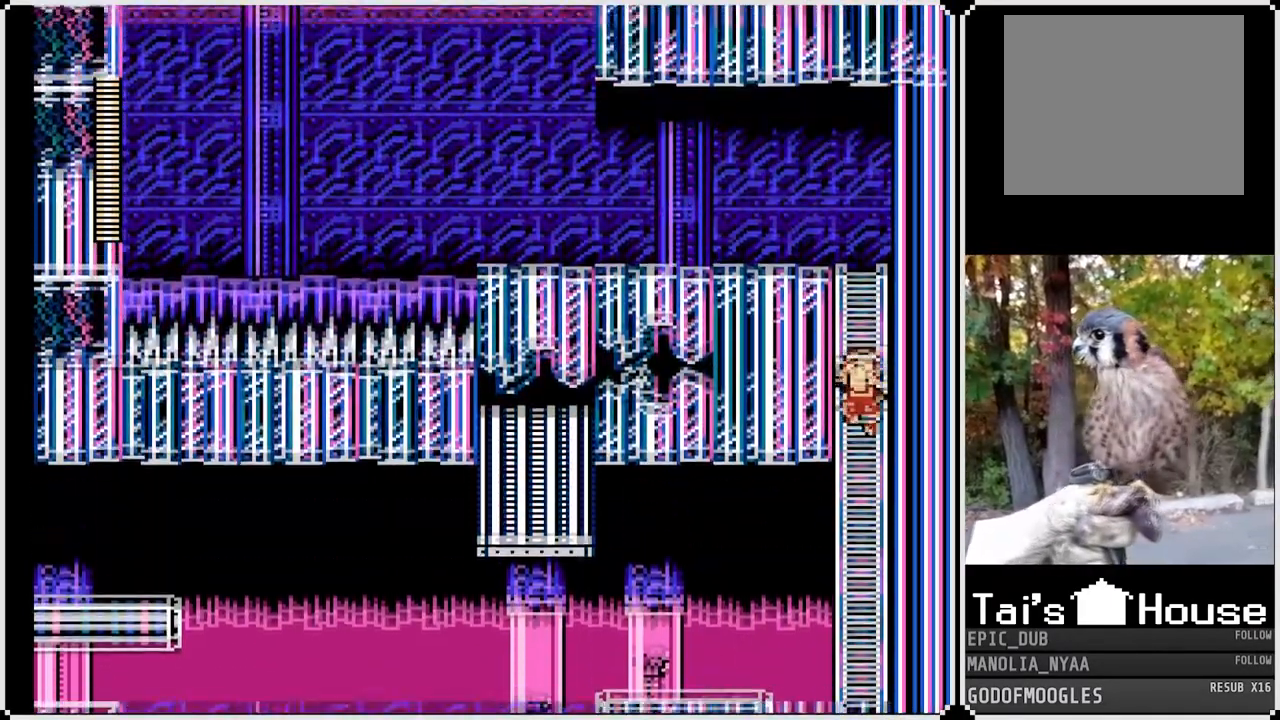
{"buttons": ["SQUARE", "DPAD_UP"], "left_stick": "center", "right_stick": "center", "events": [[67, "DPAD_UP", "down"]]}
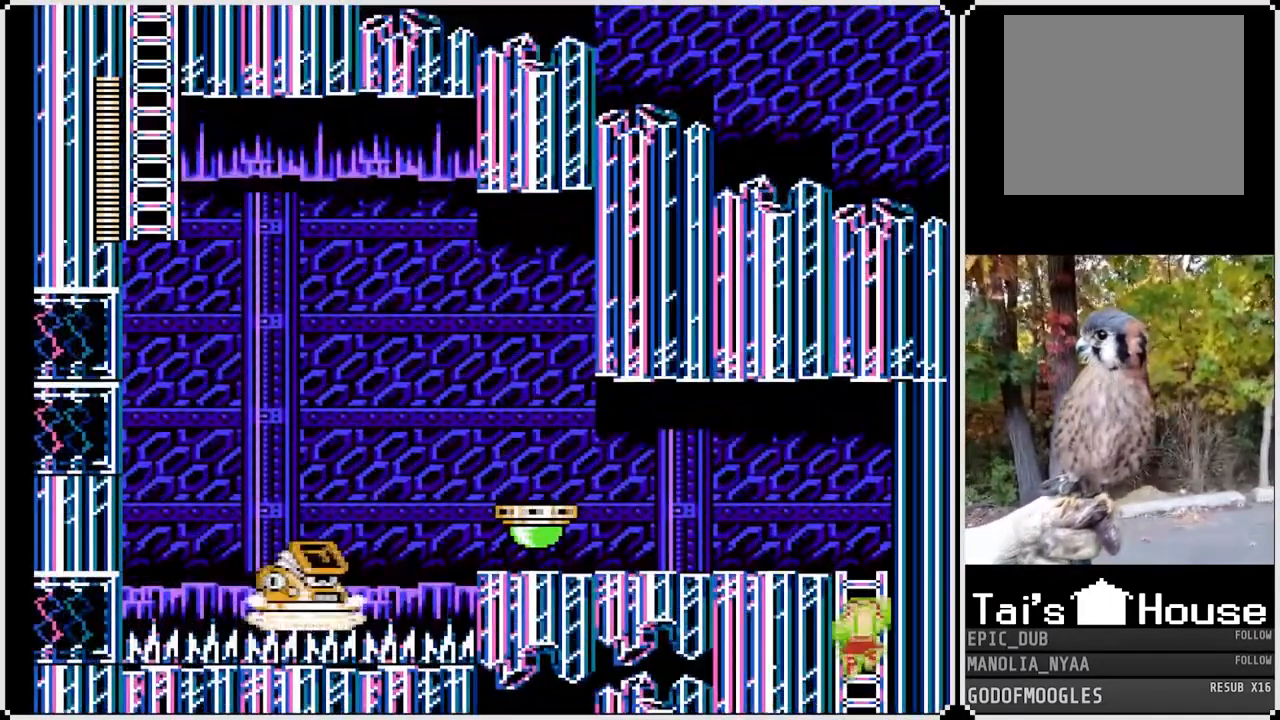
{"buttons": ["CROSS", "SQUARE", "DPAD_LEFT"], "left_stick": "center", "right_stick": "center", "events": [[350, "DPAD_LEFT", "down"], [367, "CROSS", "down"], [383, "DPAD_UP", "up"]]}
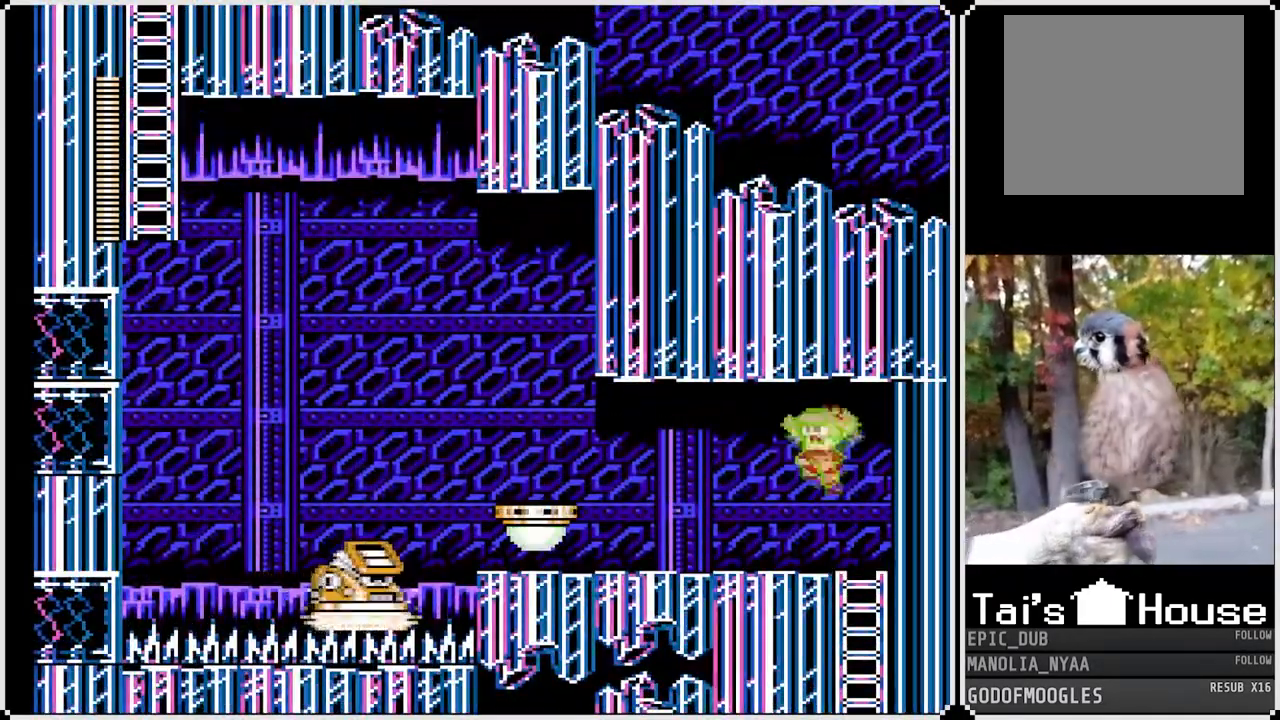
{"buttons": ["SQUARE", "DPAD_LEFT"], "left_stick": "center", "right_stick": "center", "events": [[33, "CROSS", "up"], [383, "SQUARE", "up"], [450, "SQUARE", "down"]]}
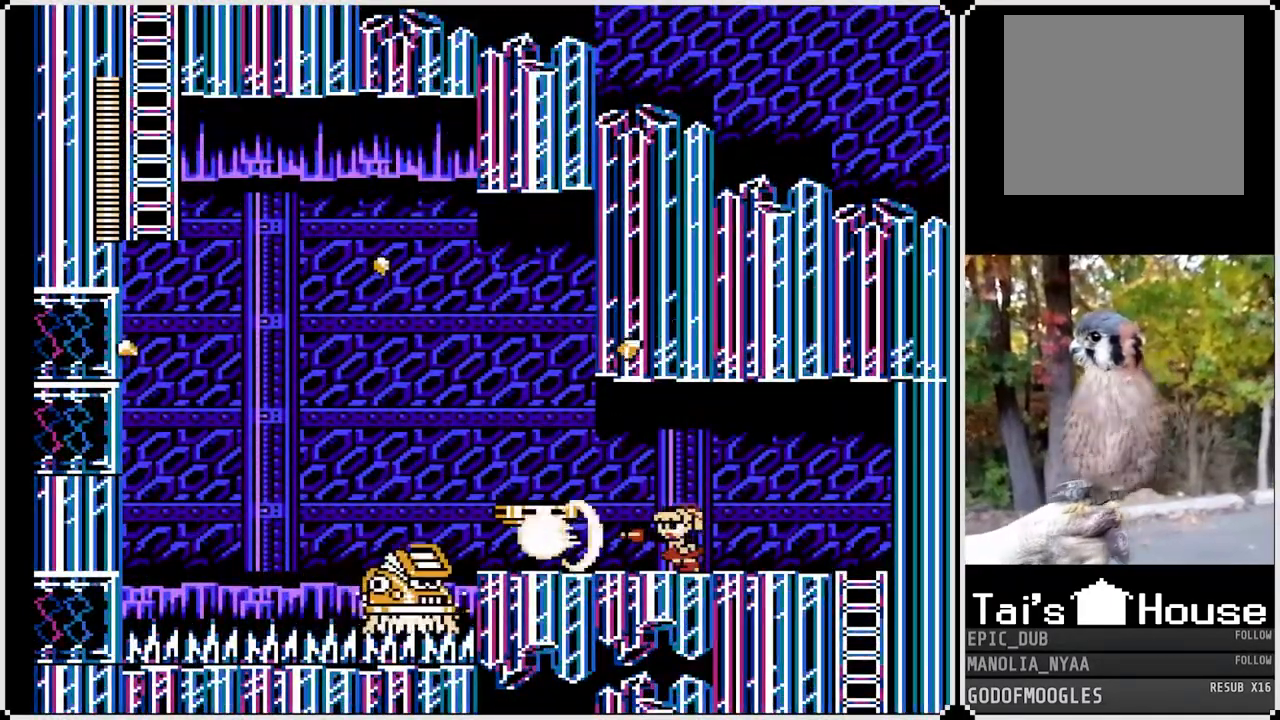
{"buttons": ["CROSS", "SQUARE", "DPAD_LEFT"], "left_stick": "center", "right_stick": "center", "events": [[400, "CROSS", "down"]]}
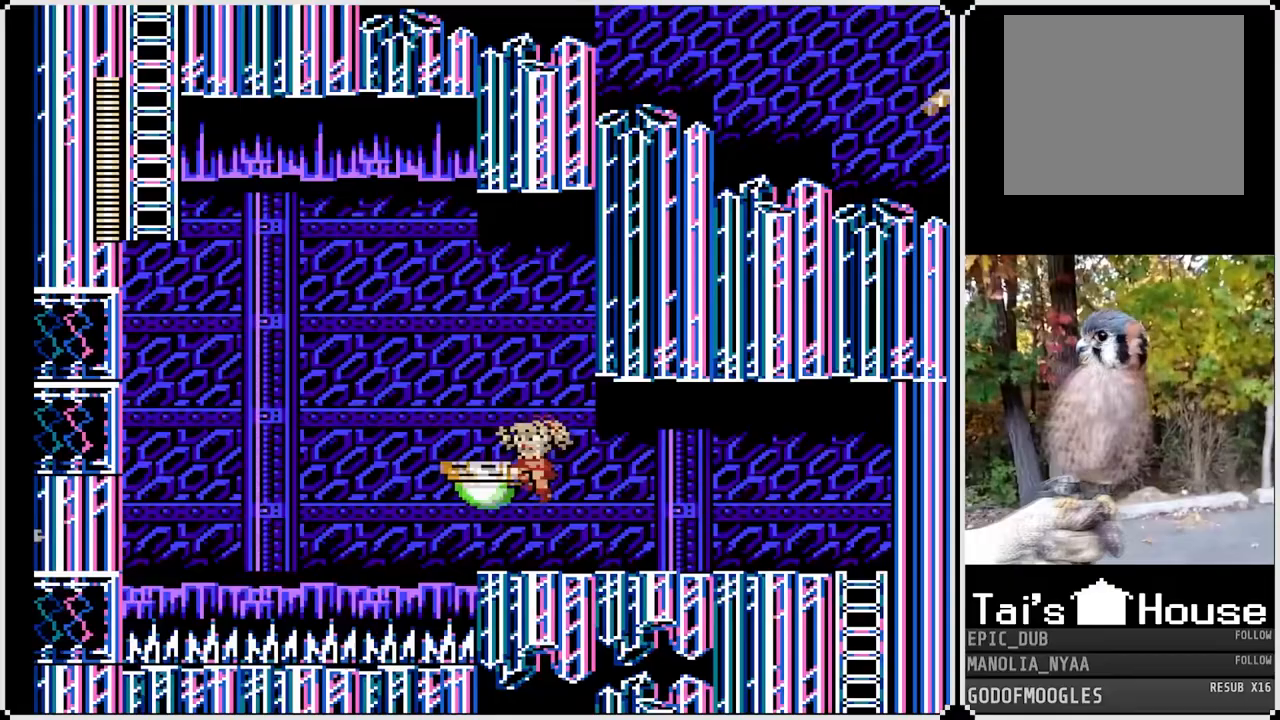
{"buttons": ["SQUARE", "DPAD_RIGHT"], "left_stick": "center", "right_stick": "center", "events": [[50, "DPAD_LEFT", "up"], [117, "CROSS", "up"], [217, "DPAD_LEFT", "down"], [417, "DPAD_LEFT", "up"], [433, "DPAD_RIGHT", "down"]]}
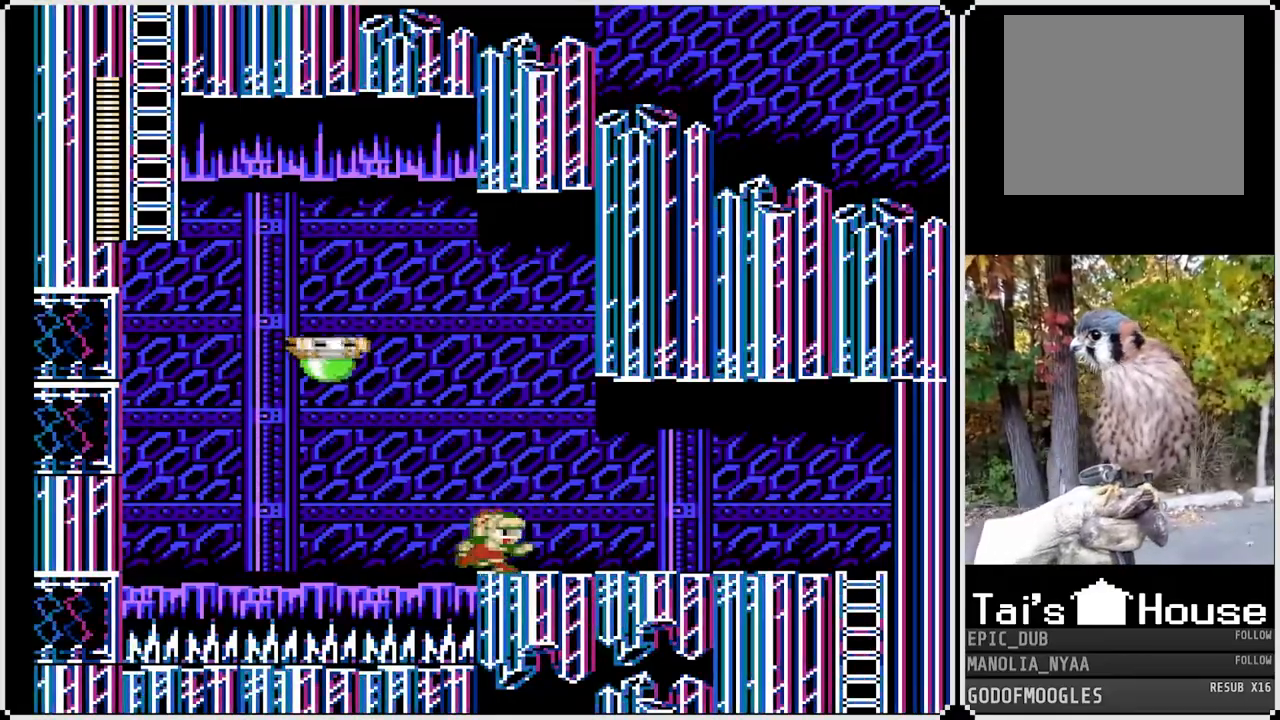
{"buttons": ["SQUARE", "DPAD_RIGHT"], "left_stick": "center", "right_stick": "center", "events": []}
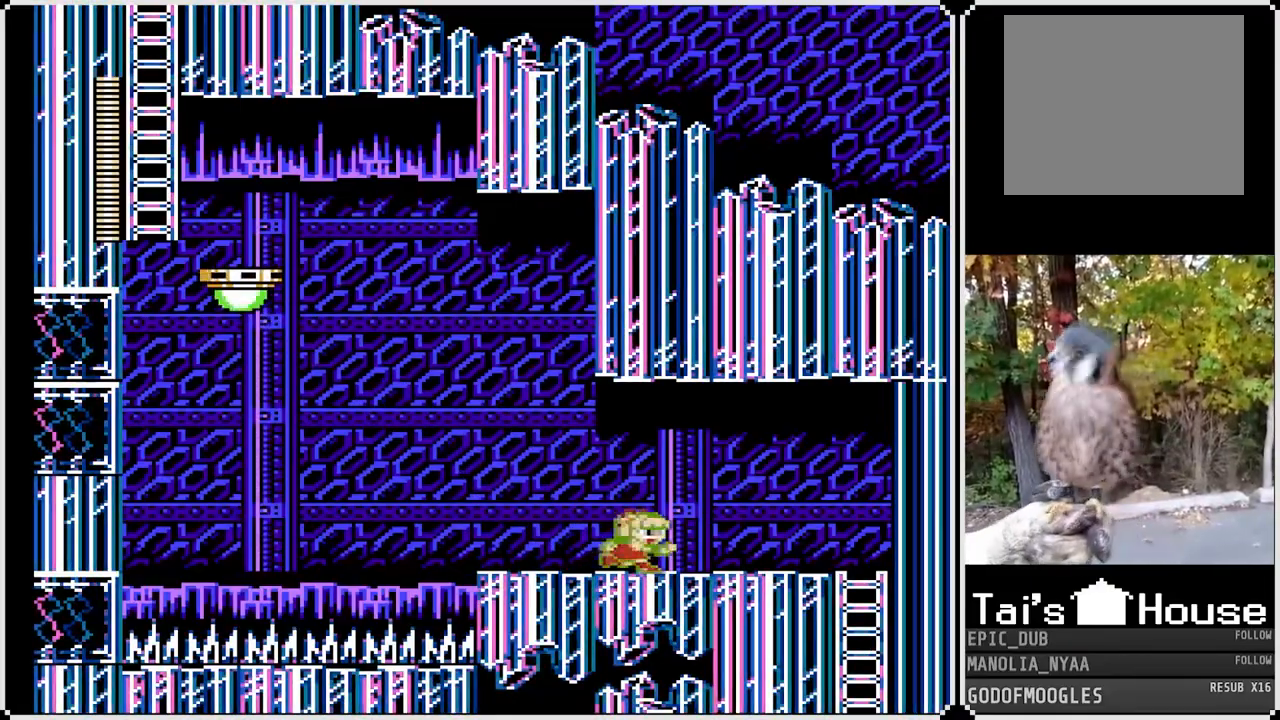
{"buttons": ["SQUARE", "DPAD_RIGHT"], "left_stick": "center", "right_stick": "center", "events": []}
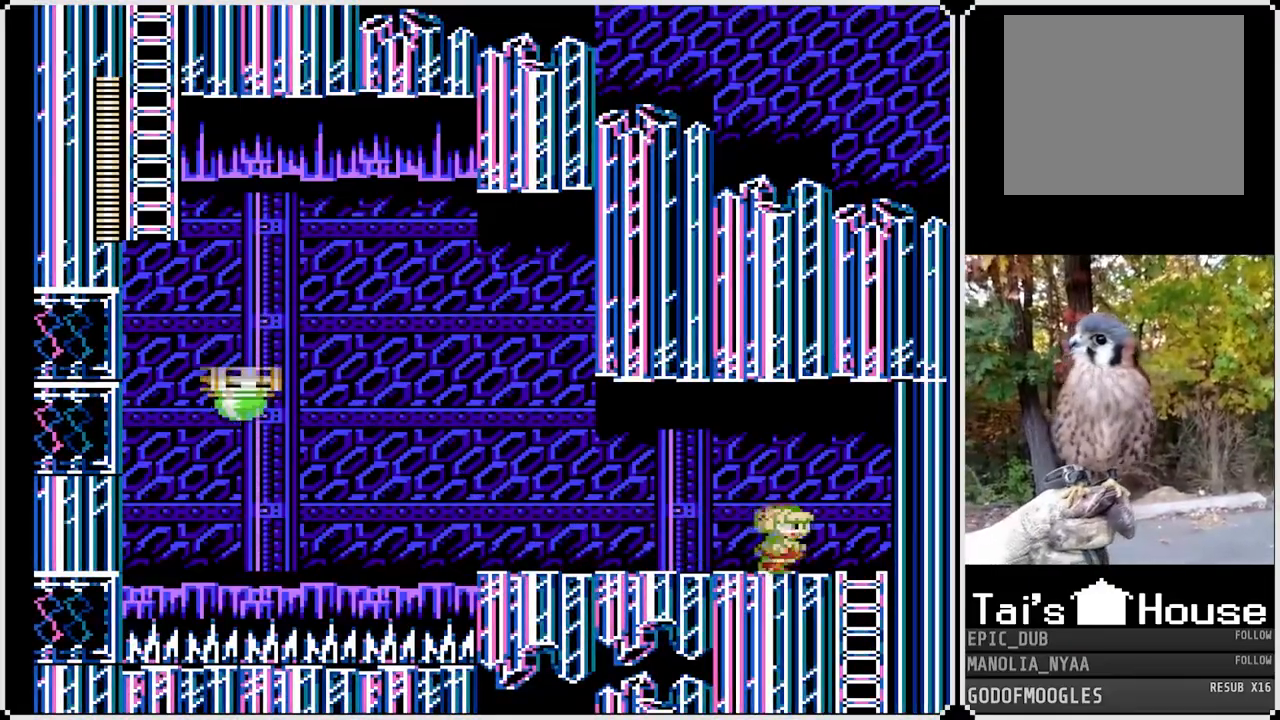
{"buttons": ["SQUARE", "DPAD_DOWN"], "left_stick": "center", "right_stick": "center", "events": [[17, "DPAD_RIGHT", "up"], [100, "DPAD_RIGHT", "down"], [400, "DPAD_DOWN", "down"], [433, "DPAD_RIGHT", "up"]]}
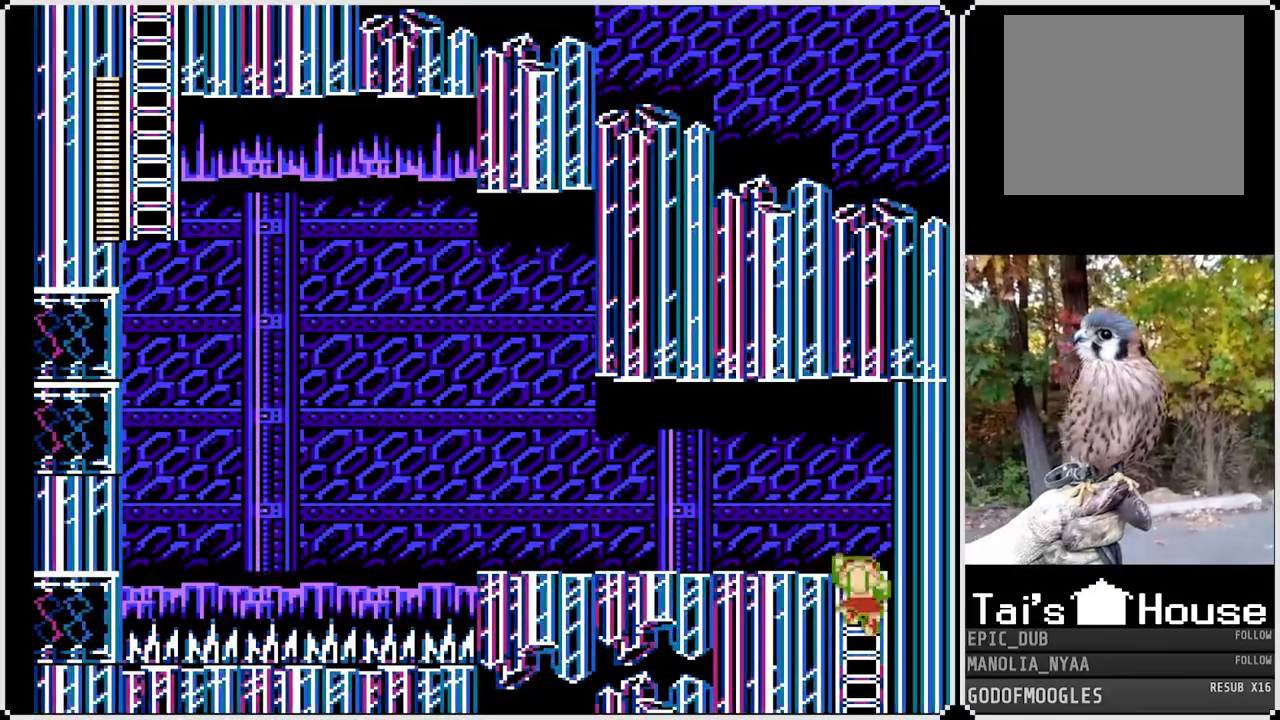
{"buttons": ["SQUARE"], "left_stick": "center", "right_stick": "center", "events": [[233, "DPAD_RIGHT", "down"], [267, "DPAD_DOWN", "up"], [300, "CROSS", "down"], [467, "CROSS", "up"], [500, "DPAD_RIGHT", "up"]]}
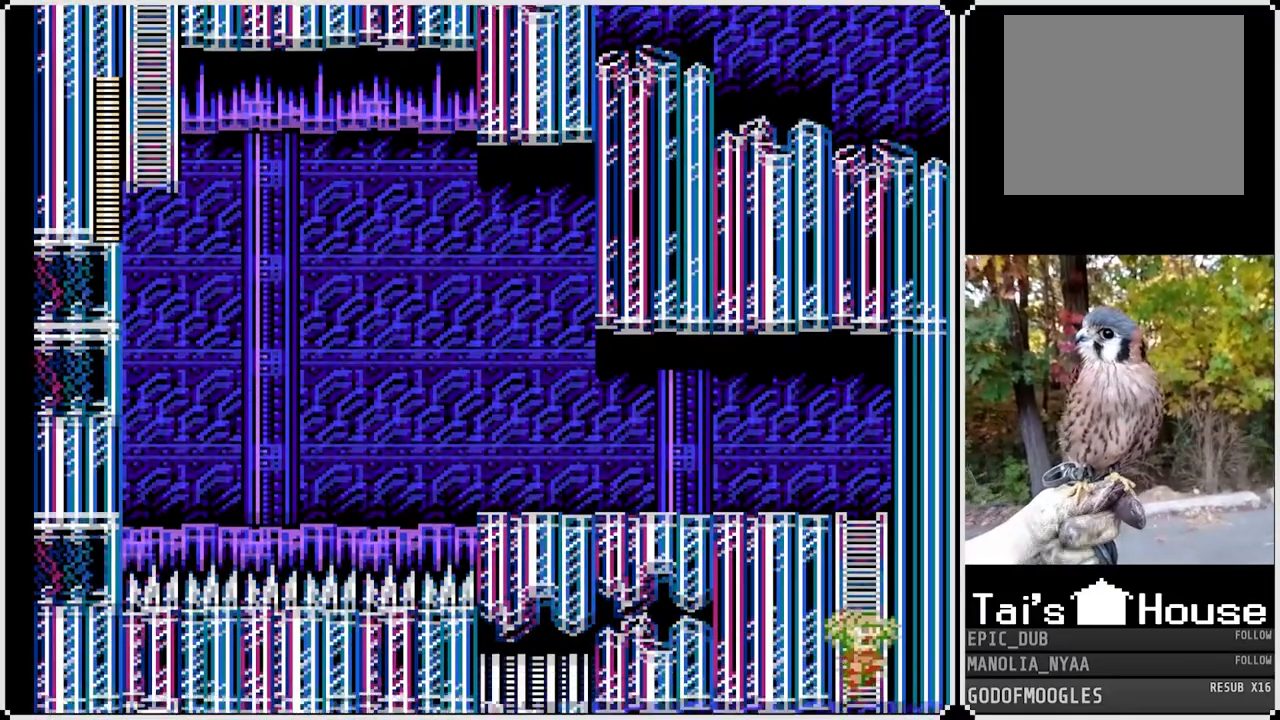
{"buttons": ["SQUARE", "DPAD_UP"], "left_stick": "center", "right_stick": "center", "events": [[33, "DPAD_UP", "down"]]}
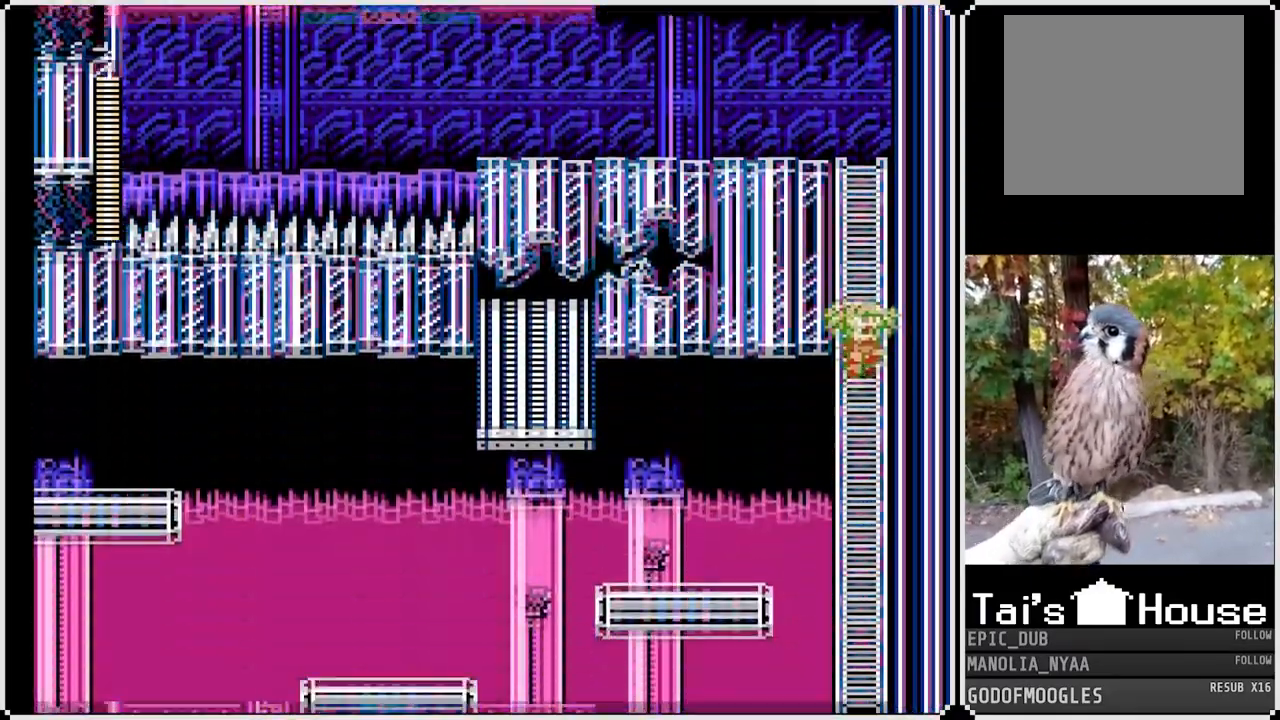
{"buttons": ["SQUARE", "DPAD_UP"], "left_stick": "center", "right_stick": "center", "events": []}